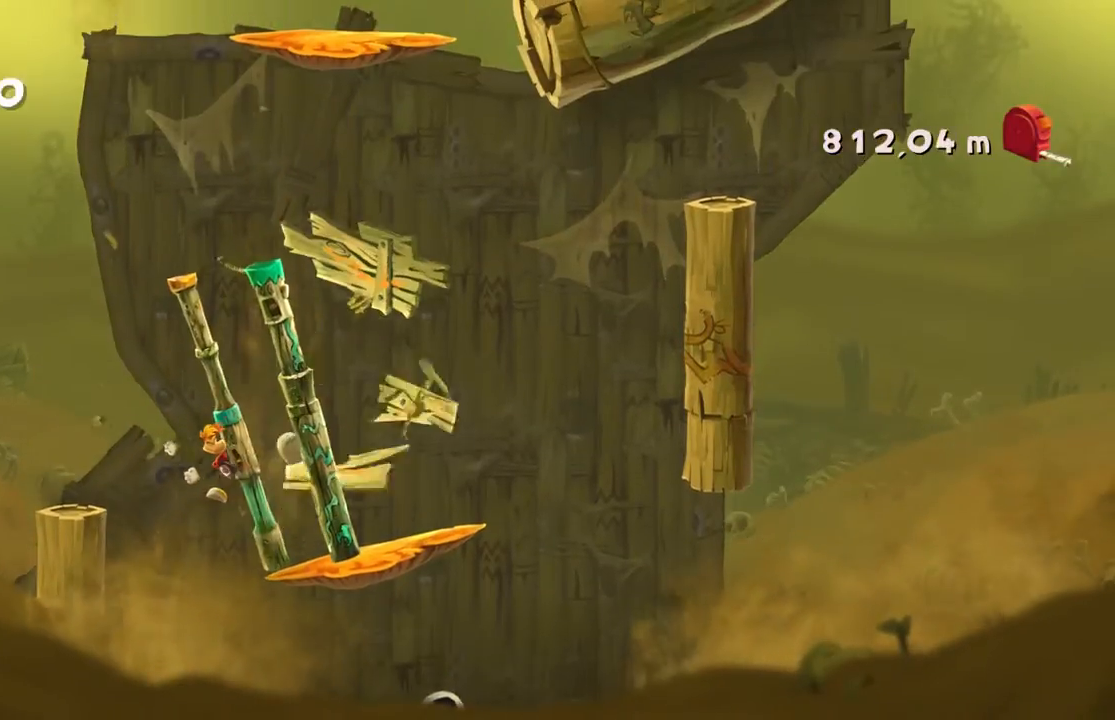
Gameplay with a controller (Xbox layout); each line is a JSON object with the inputs held at the frame after it. "events" lists button and stick changes between this image and that frame as [ms after this image, input, new state], when the widget could be followed in between. Not read: L3 R3 right_stick.
{"buttons": [], "left_stick": "right", "events": [[33, "X", "up"]]}
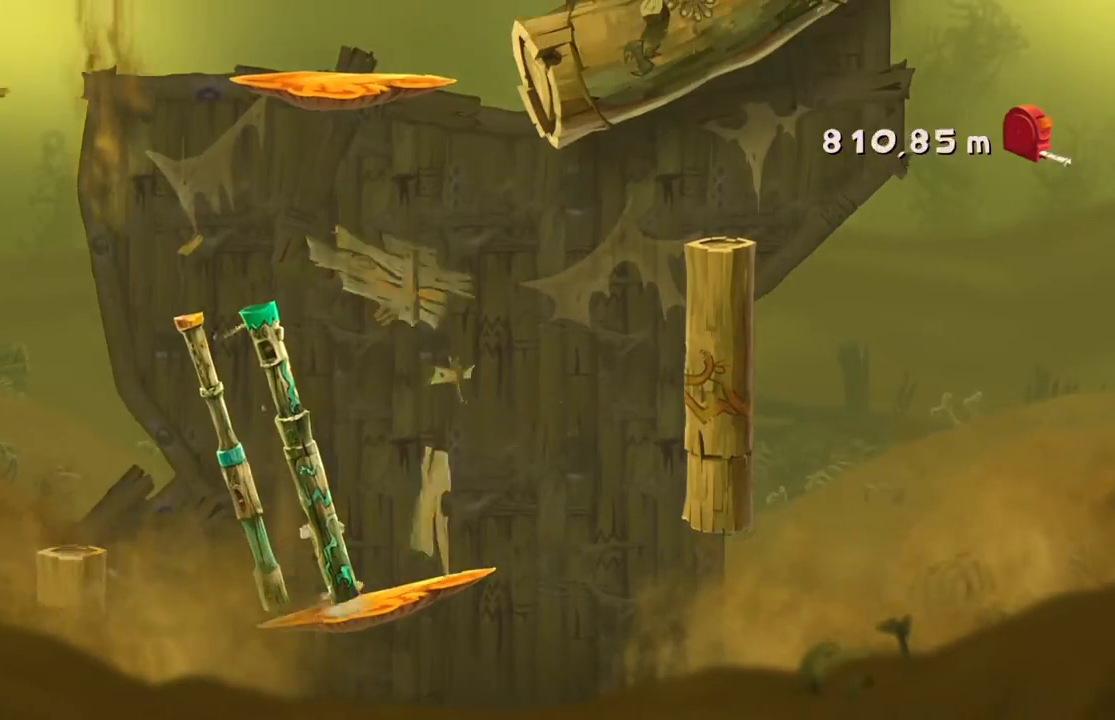
{"buttons": ["A"], "left_stick": "right", "events": [[467, "A", "down"]]}
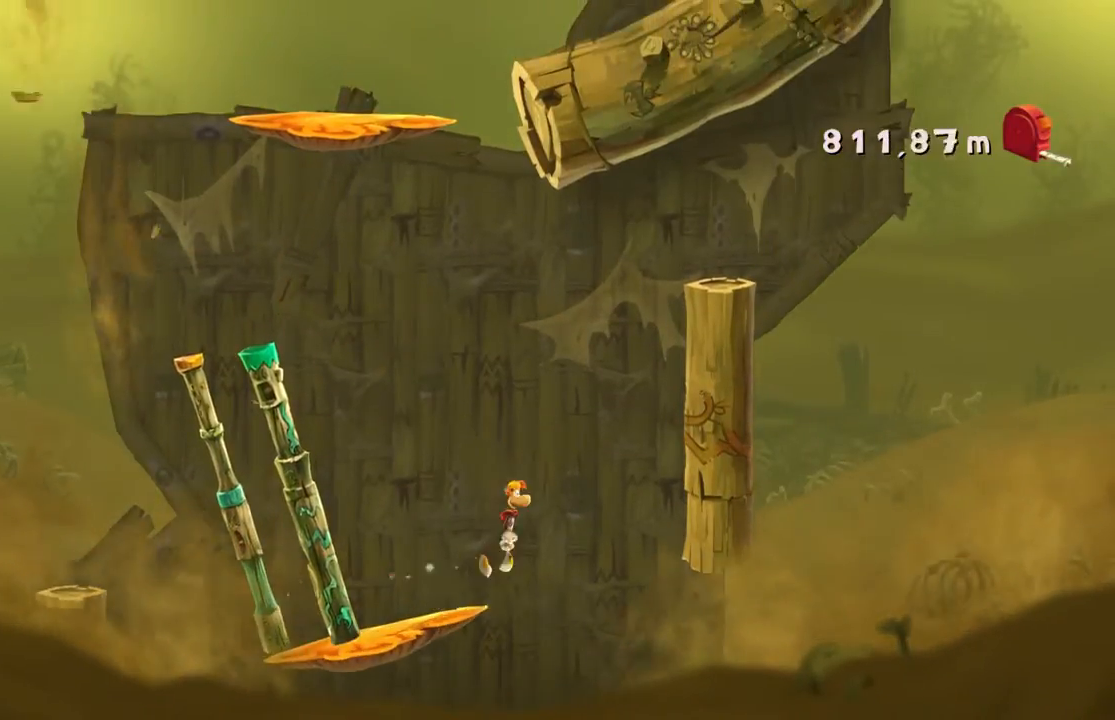
{"buttons": [], "left_stick": "right", "events": [[300, "A", "up"]]}
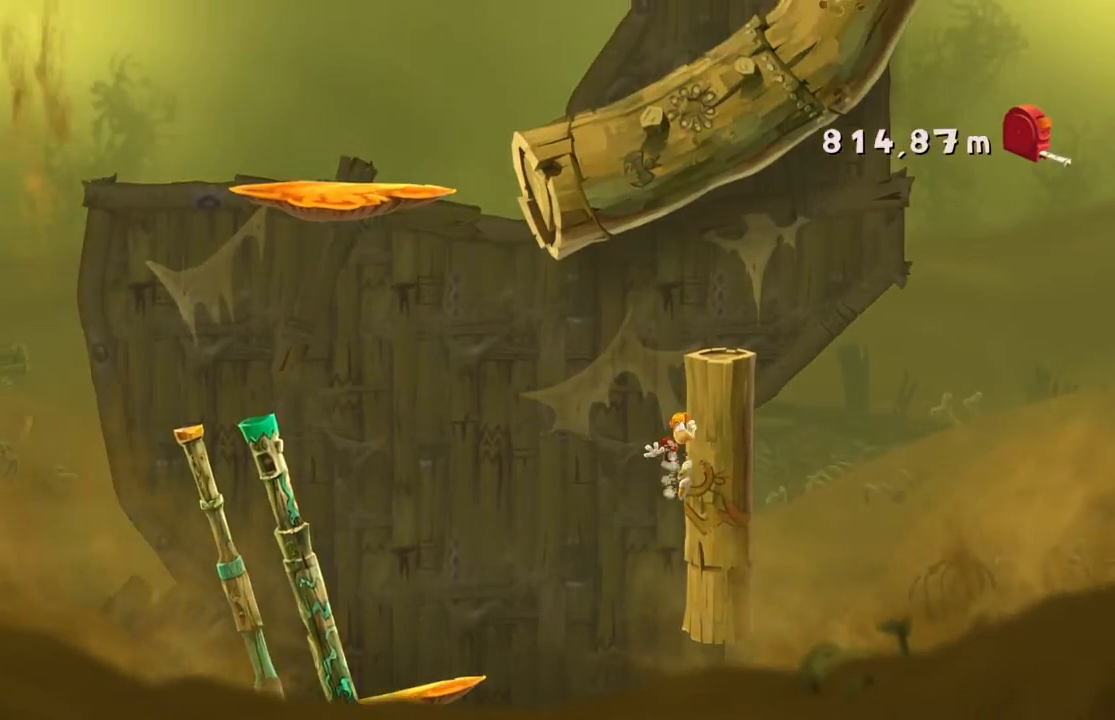
{"buttons": [], "left_stick": "up-left", "events": [[67, "A", "down"], [134, "left_stick", "up-left"], [434, "A", "up"]]}
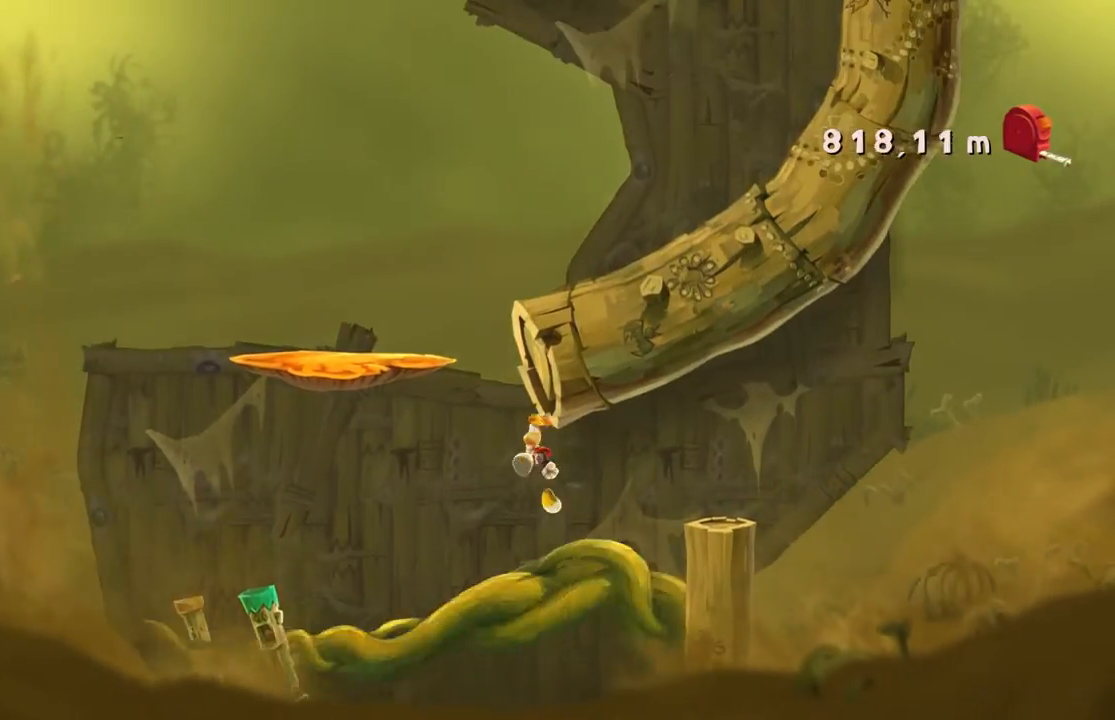
{"buttons": [], "left_stick": "up-left", "events": []}
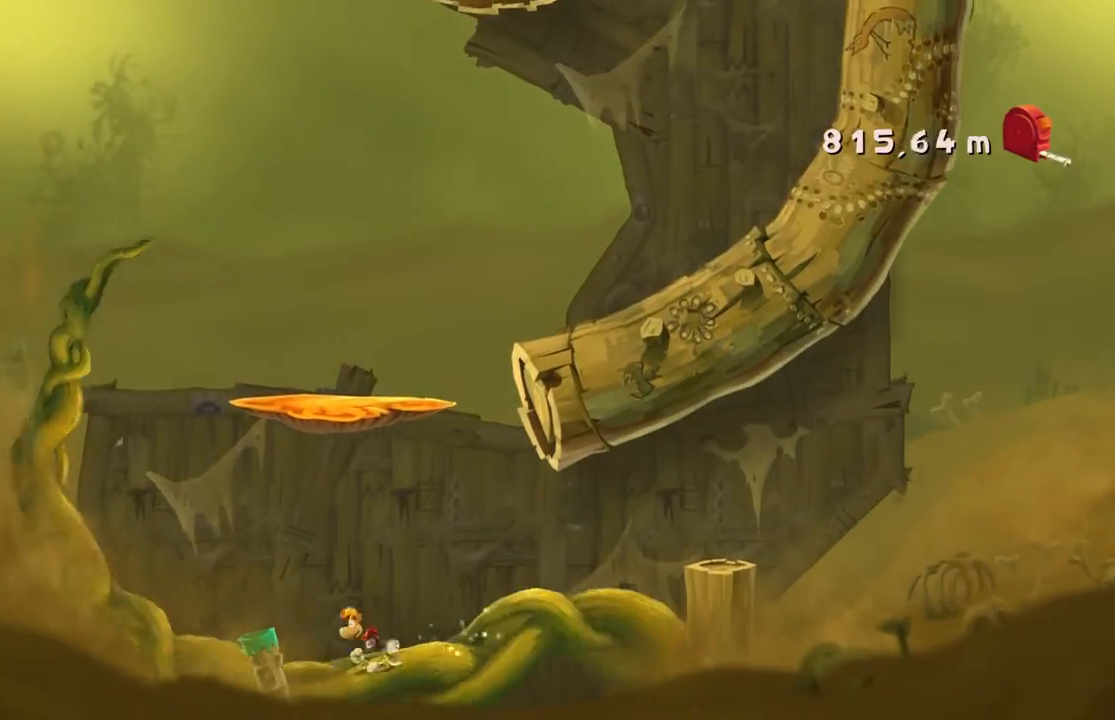
{"buttons": [], "left_stick": "up-left", "events": []}
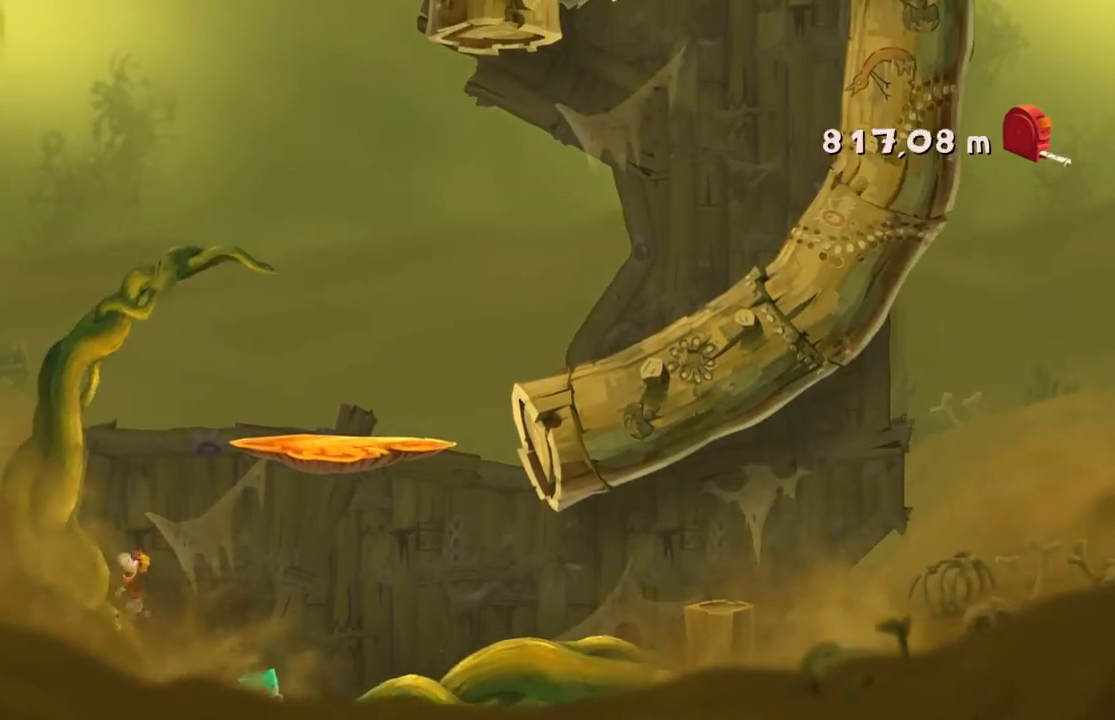
{"buttons": [], "left_stick": "up-right", "events": [[367, "left_stick", "up"], [500, "left_stick", "up-right"]]}
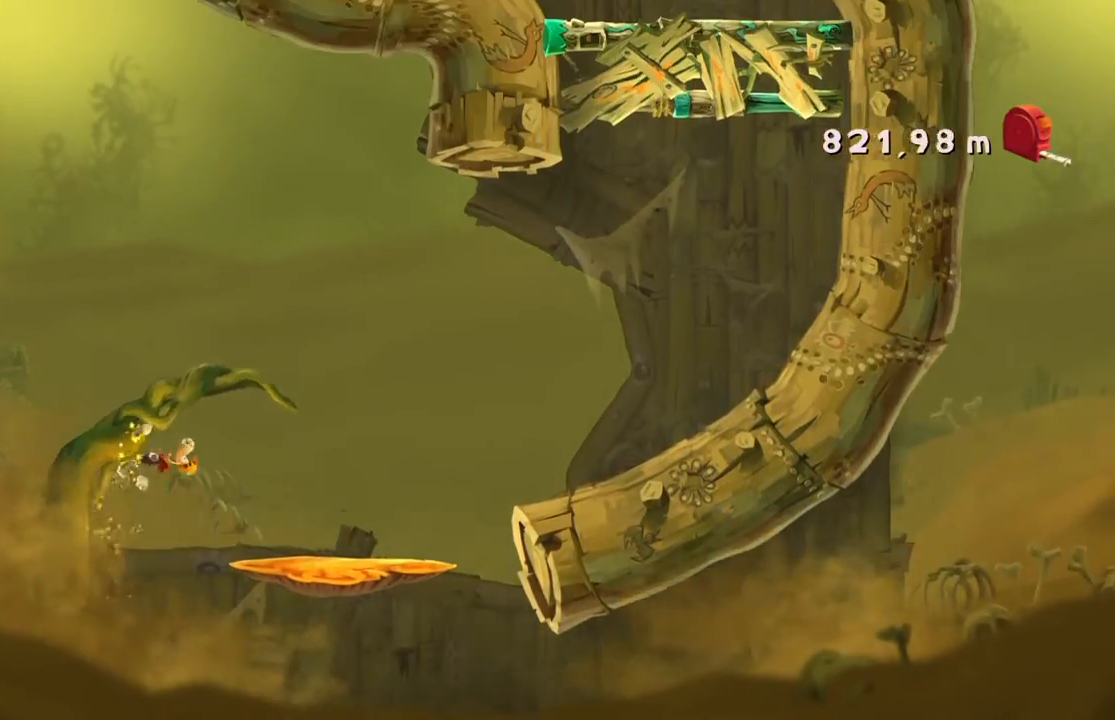
{"buttons": [], "left_stick": "right", "events": [[200, "left_stick", "right"]]}
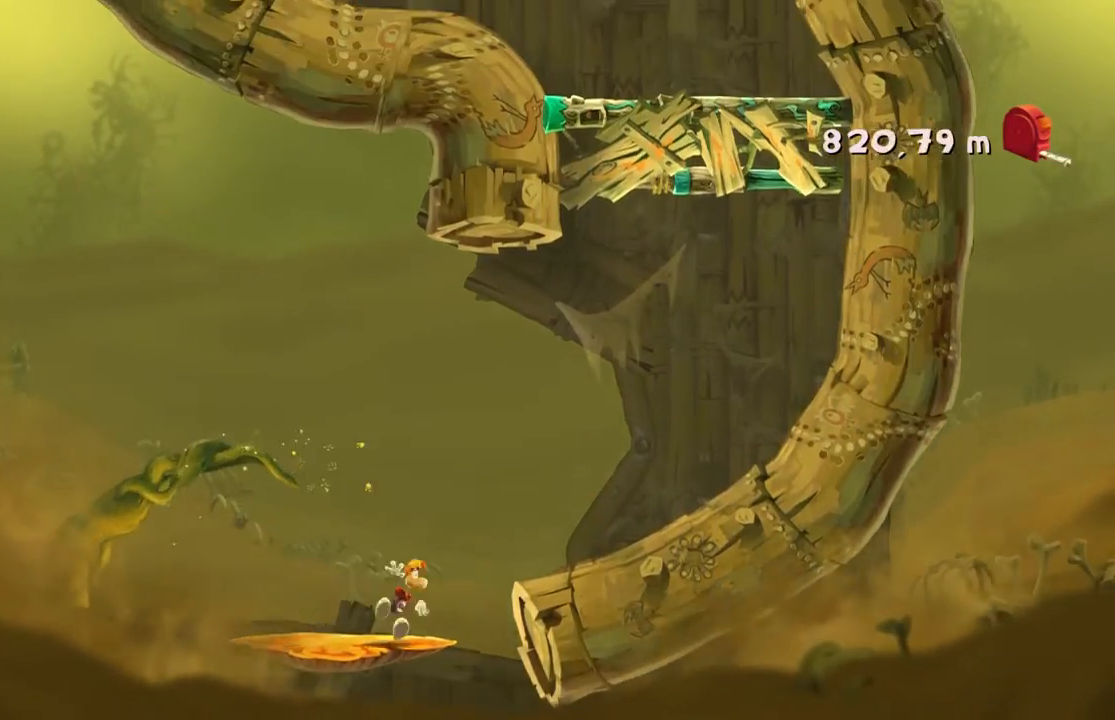
{"buttons": [], "left_stick": "right", "events": [[100, "A", "down"], [233, "A", "up"]]}
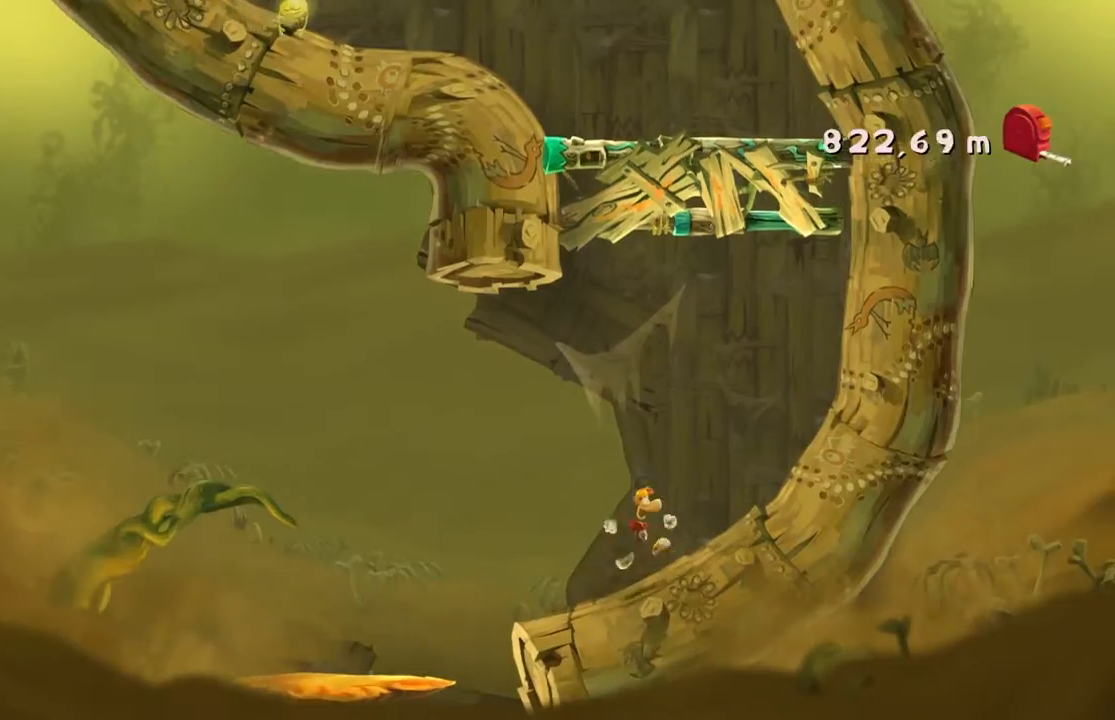
{"buttons": [], "left_stick": "right", "events": []}
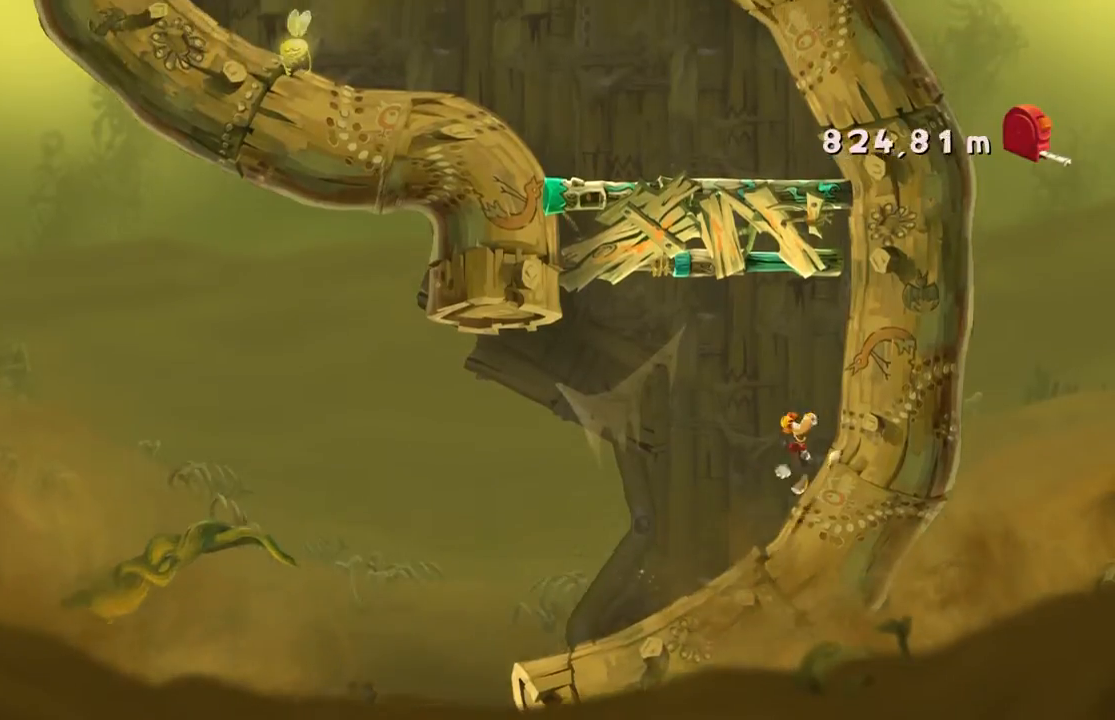
{"buttons": [], "left_stick": "right", "events": [[233, "X", "down"], [300, "X", "up"]]}
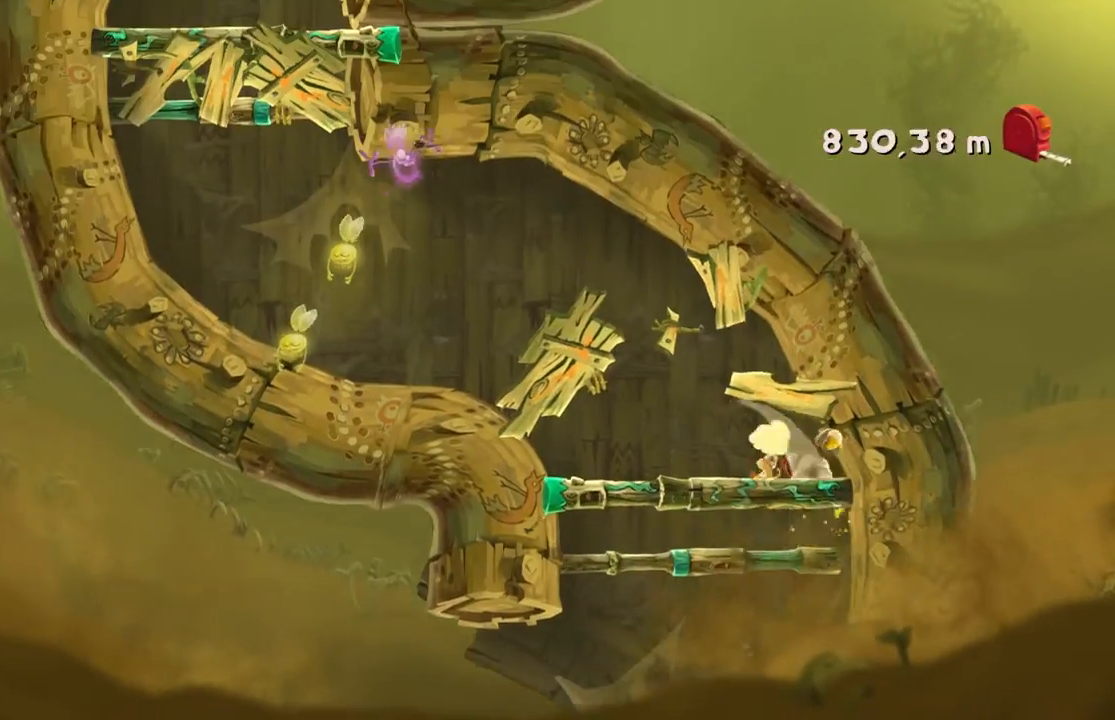
{"buttons": [], "left_stick": "up-left", "events": [[334, "left_stick", "up-left"]]}
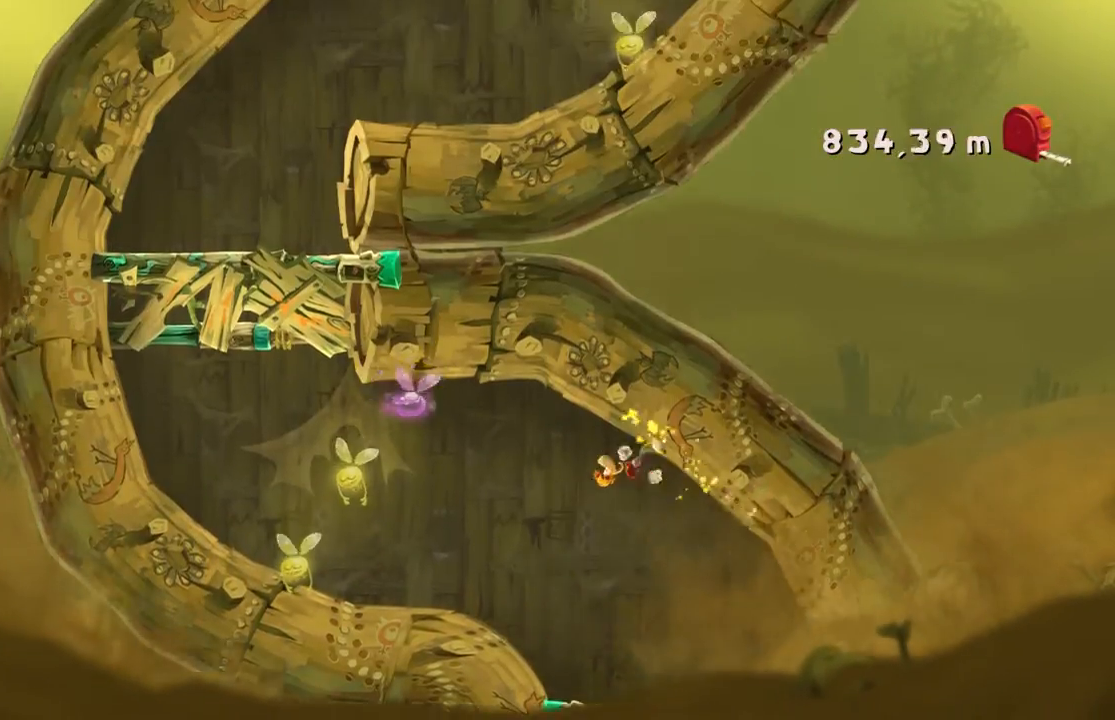
{"buttons": [], "left_stick": "up-left", "events": []}
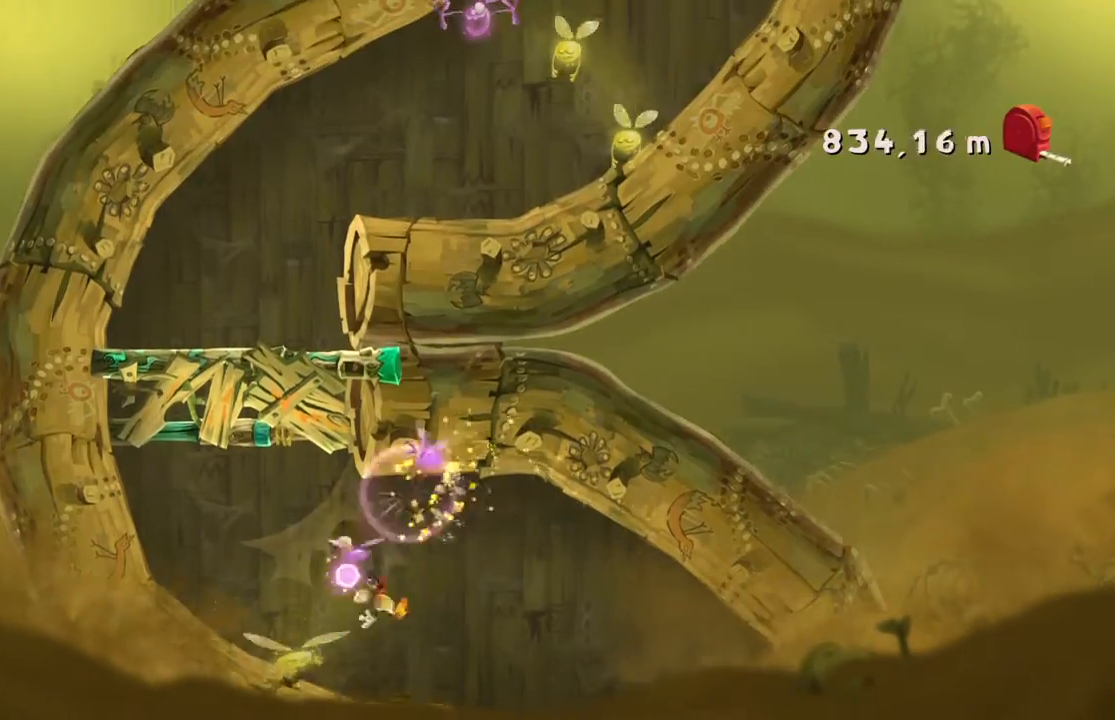
{"buttons": [], "left_stick": "up-left", "events": []}
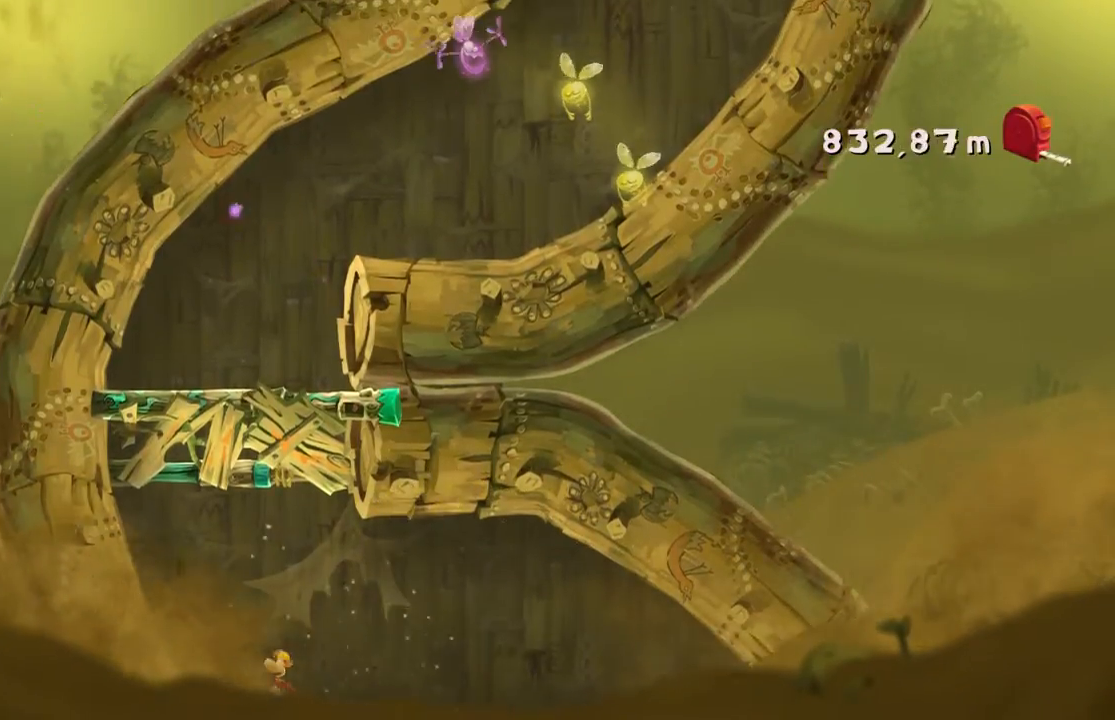
{"buttons": [], "left_stick": "up-left", "events": []}
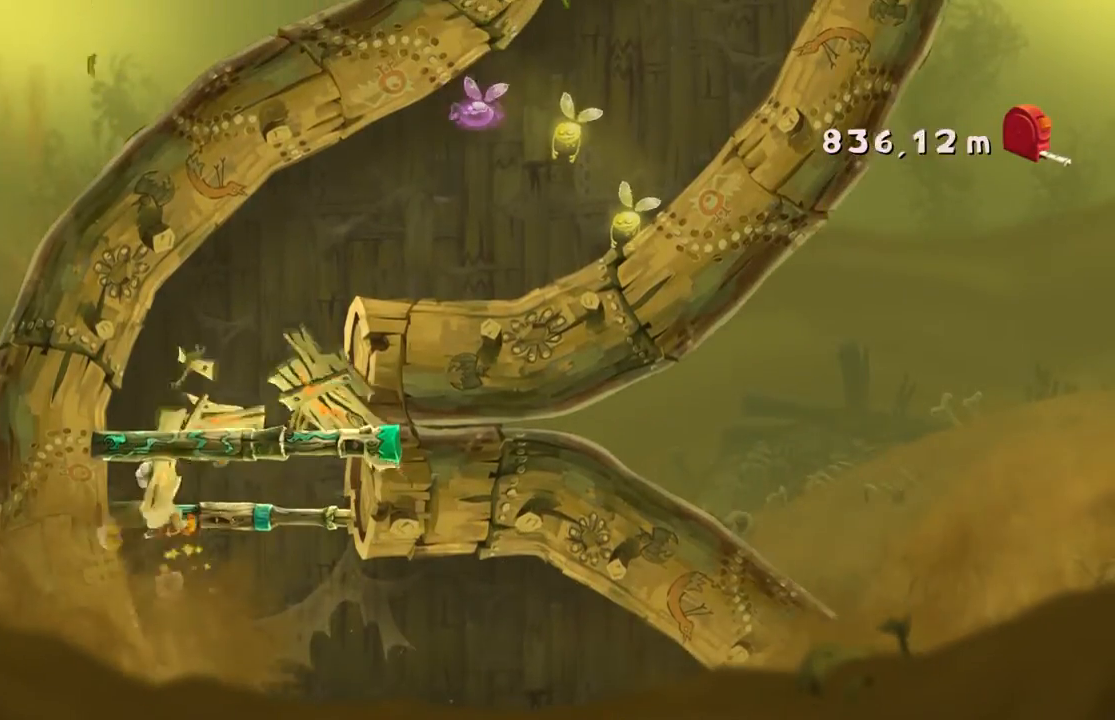
{"buttons": [], "left_stick": "up-left", "events": []}